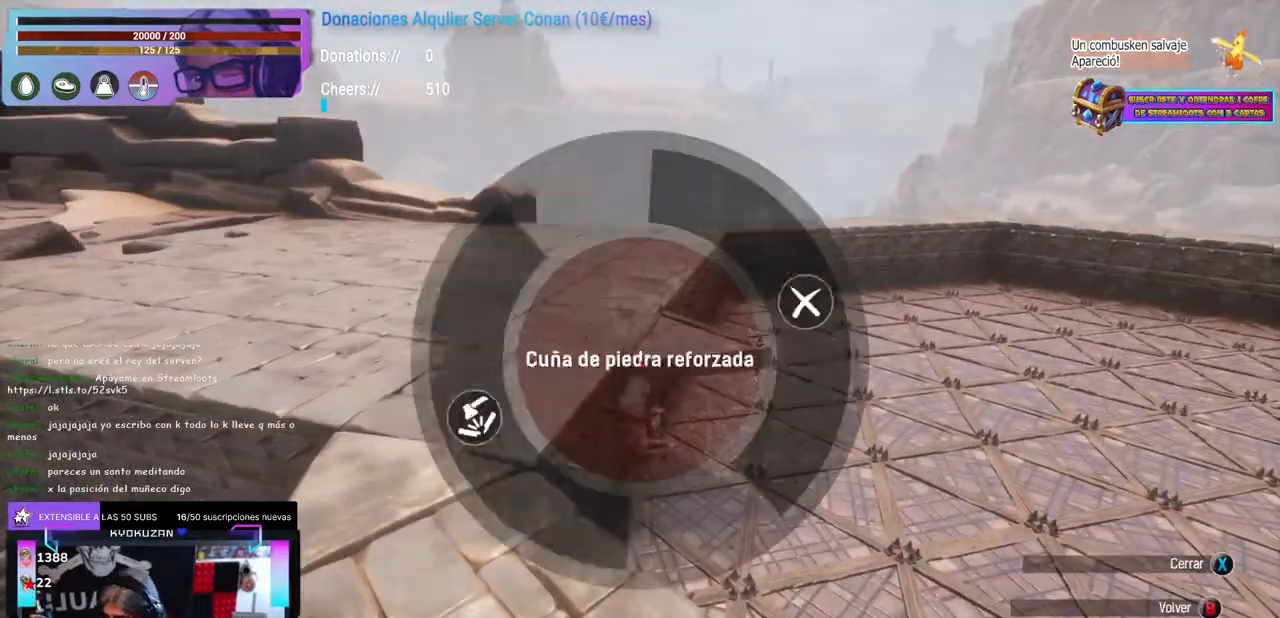
Gameplay with a controller (Xbox layout); each line is a JSON object with the inputs held at the frame after it. "events" lists button and stick changes between this image and that frame as [ms after this image, input, new state], when the widget could be followed in between. Not read: R3.
{"buttons": [], "left_stick": "center", "right_stick": "center", "events": [[17, "X", "up"], [33, "left_stick", "left"], [83, "A", "down"], [100, "A", "up"], [100, "left_stick", "center"]]}
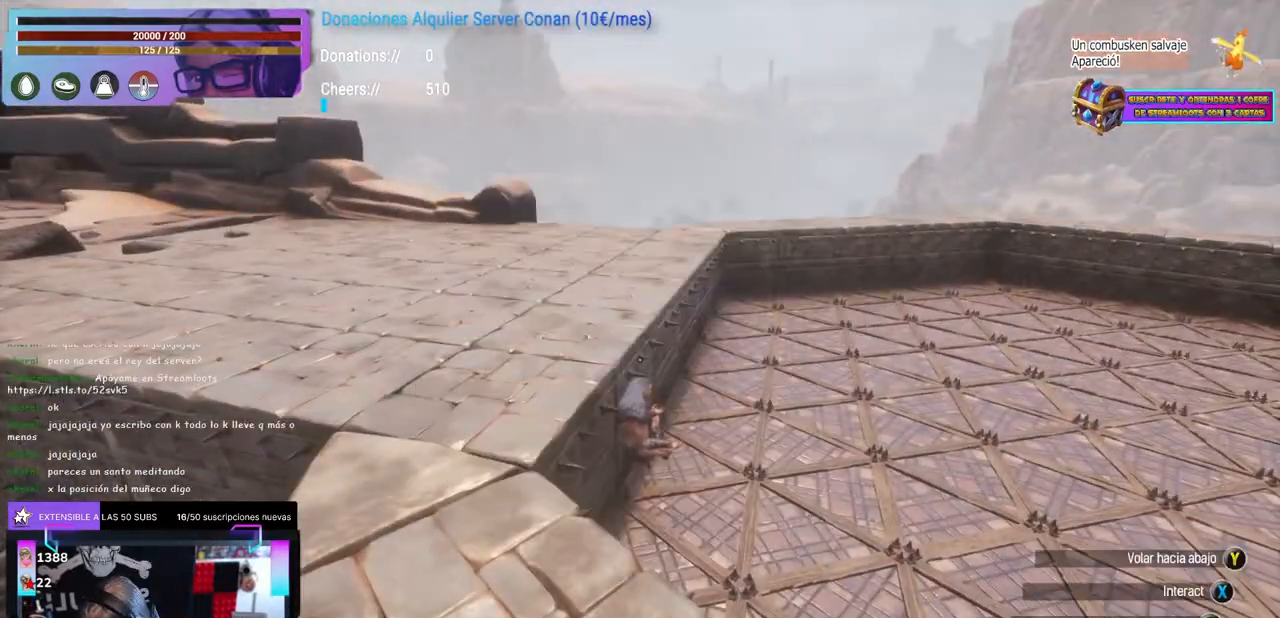
{"buttons": ["L1"], "left_stick": "center", "right_stick": "center", "events": [[17, "A", "down"], [117, "A", "up"], [183, "left_stick", "left"], [200, "right_stick", "down-right"], [233, "left_stick", "center"], [283, "right_stick", "center"], [300, "L1", "down"]]}
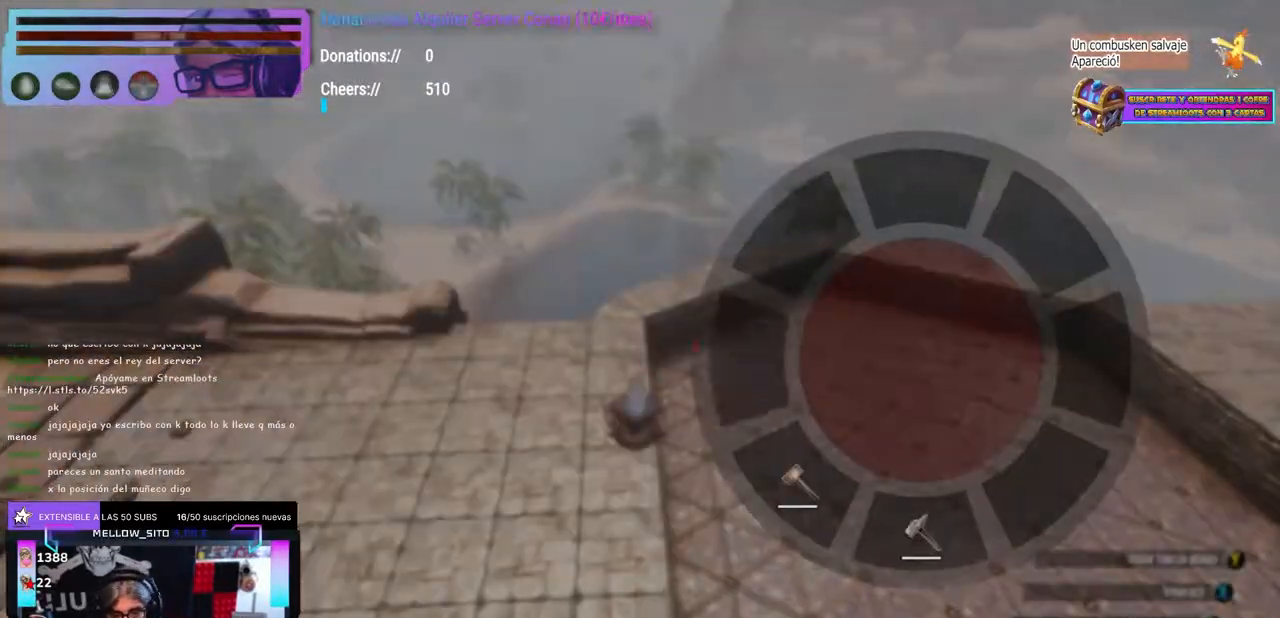
{"buttons": [], "left_stick": "center", "right_stick": "center", "events": [[217, "L1", "up"], [317, "L1", "down"], [467, "L1", "up"]]}
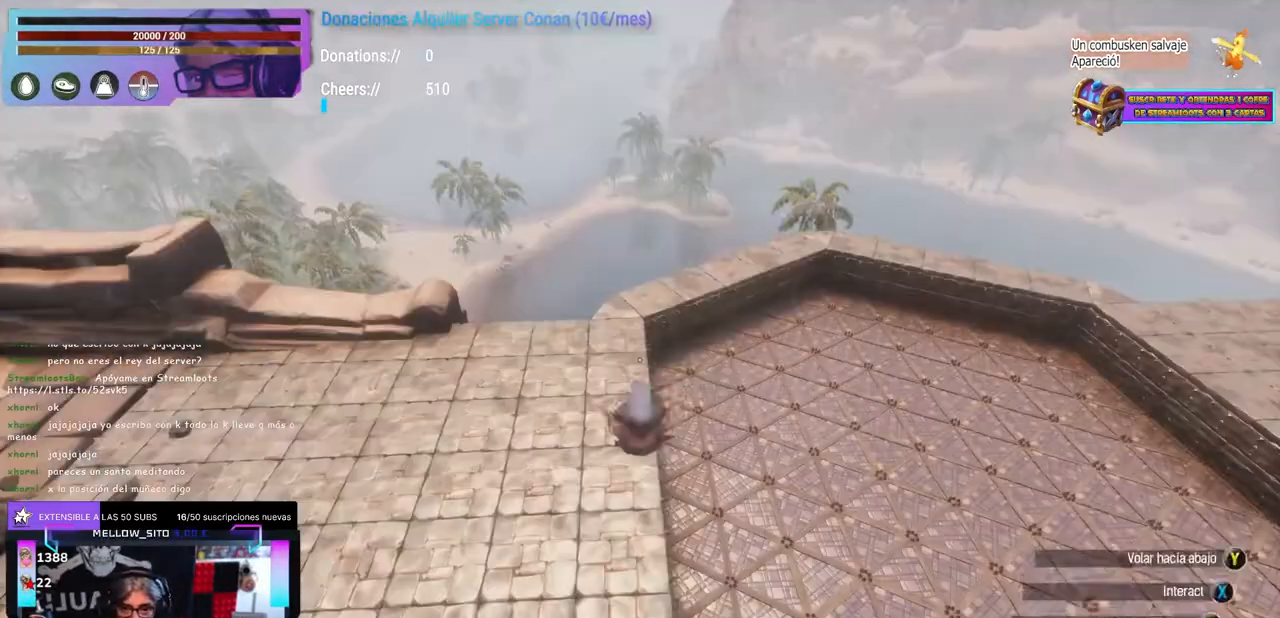
{"buttons": [], "left_stick": "center", "right_stick": "center", "events": [[50, "L1", "down"], [100, "right_stick", "down"], [183, "L1", "up"], [183, "right_stick", "center"], [267, "L1", "down"], [283, "L1", "up"]]}
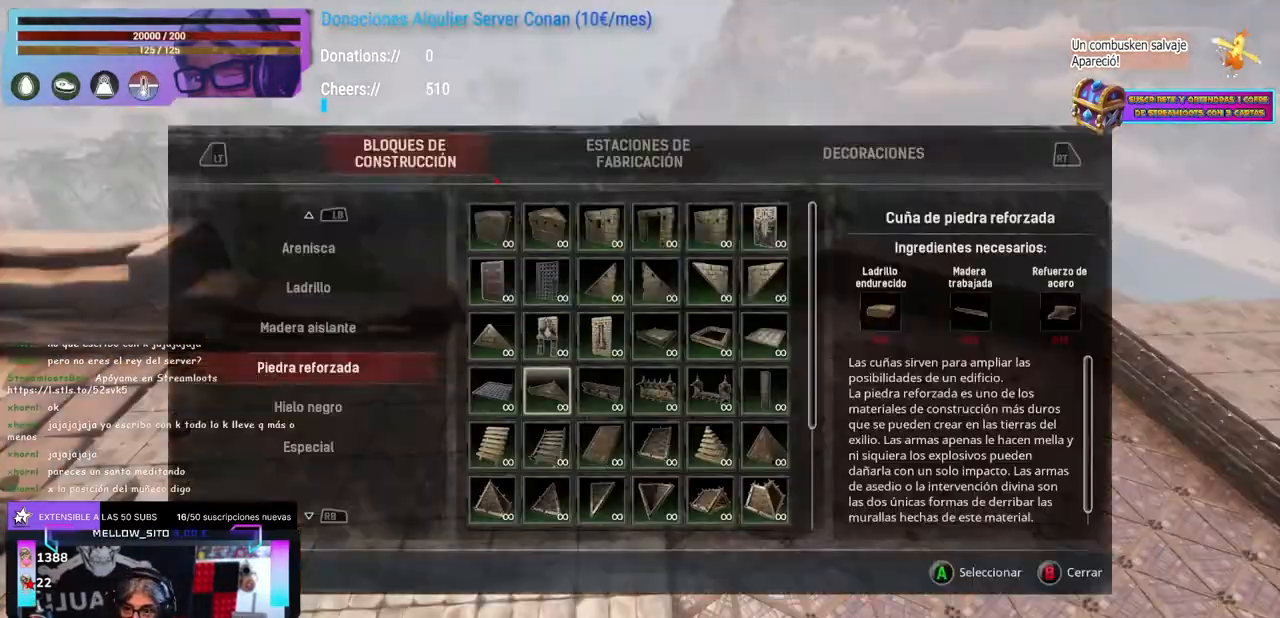
{"buttons": [], "left_stick": "center", "right_stick": "center", "events": []}
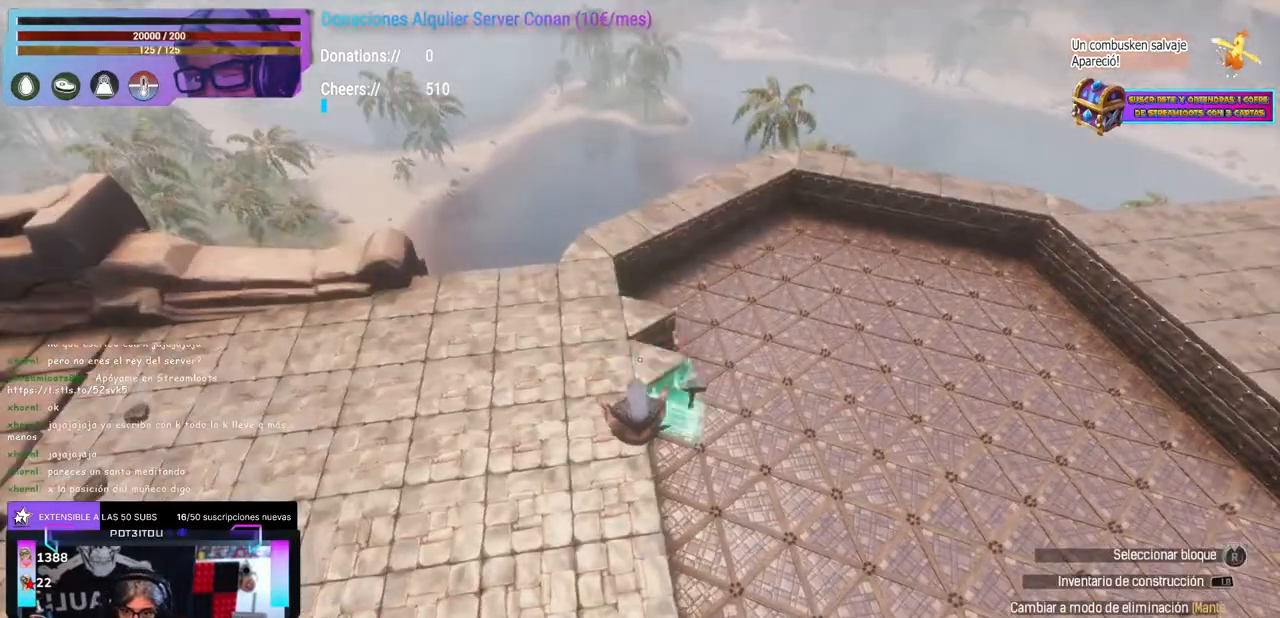
{"buttons": [], "left_stick": "center", "right_stick": "right", "events": [[283, "left_stick", "up-left"], [317, "right_stick", "right"], [400, "left_stick", "center"]]}
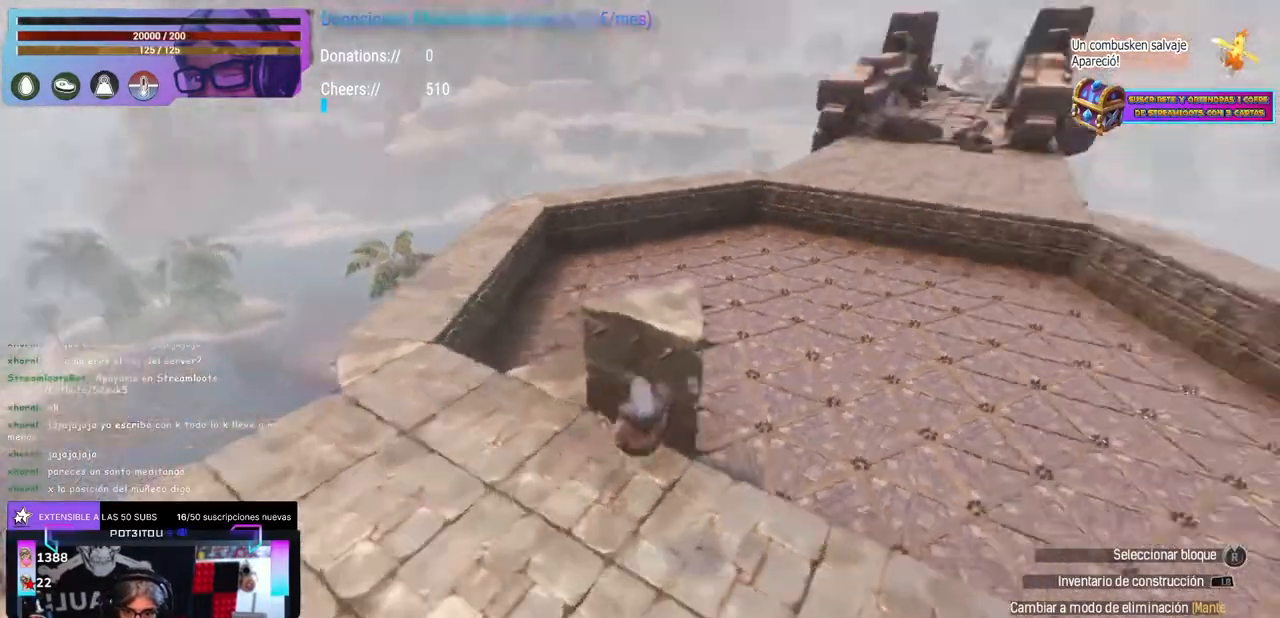
{"buttons": [], "left_stick": "center", "right_stick": "center", "events": [[33, "right_stick", "center"], [67, "X", "down"], [167, "X", "up"], [200, "A", "down"], [217, "A", "up"], [250, "right_stick", "down-right"], [367, "right_stick", "center"], [450, "right_stick", "right"], [500, "right_stick", "center"]]}
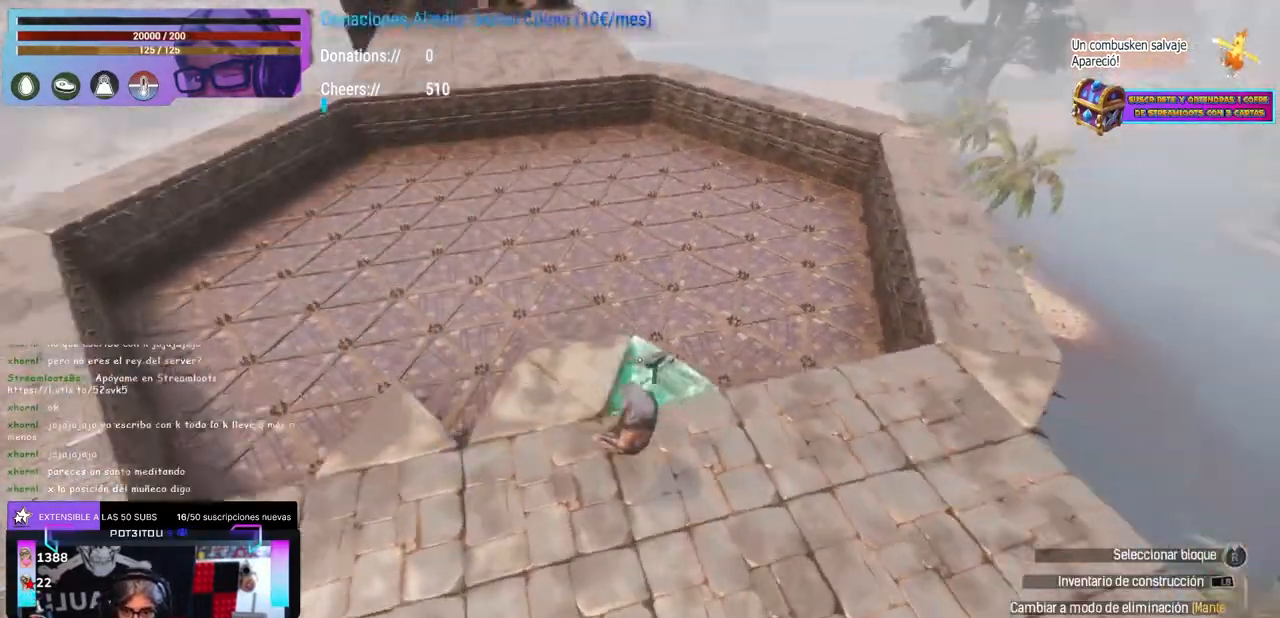
{"buttons": [], "left_stick": "center", "right_stick": "left", "events": [[100, "right_stick", "left"]]}
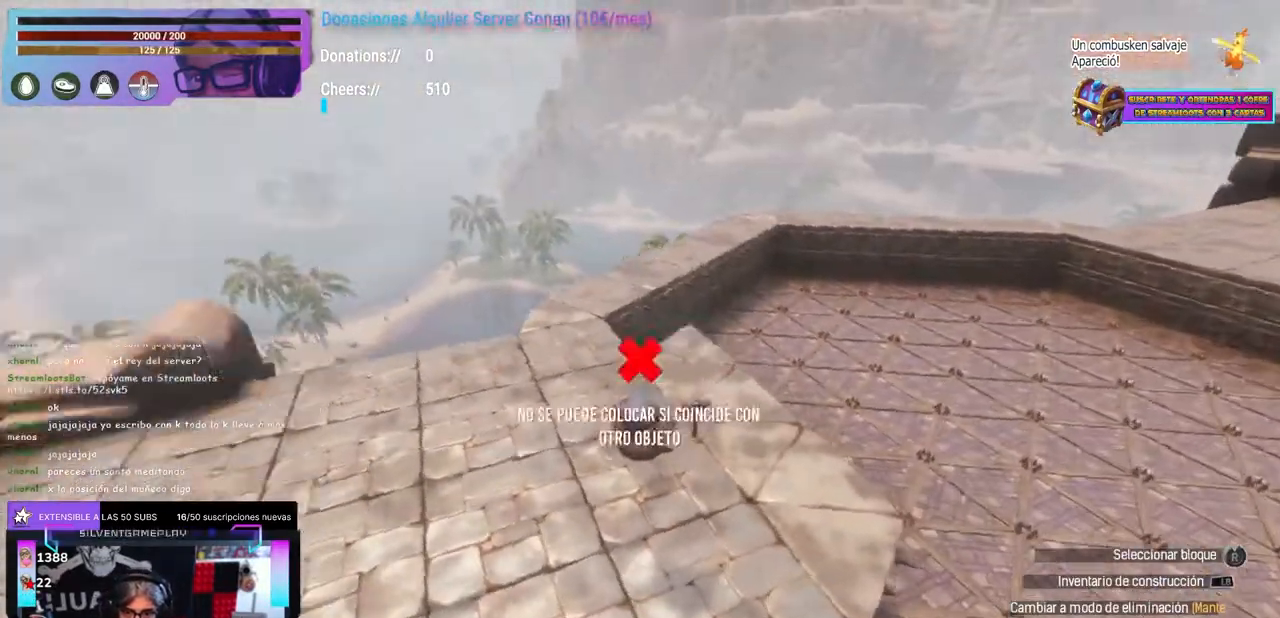
{"buttons": [], "left_stick": "up-right", "right_stick": "center", "events": [[117, "right_stick", "up-right"], [417, "right_stick", "left"], [467, "left_stick", "up-right"], [500, "right_stick", "center"]]}
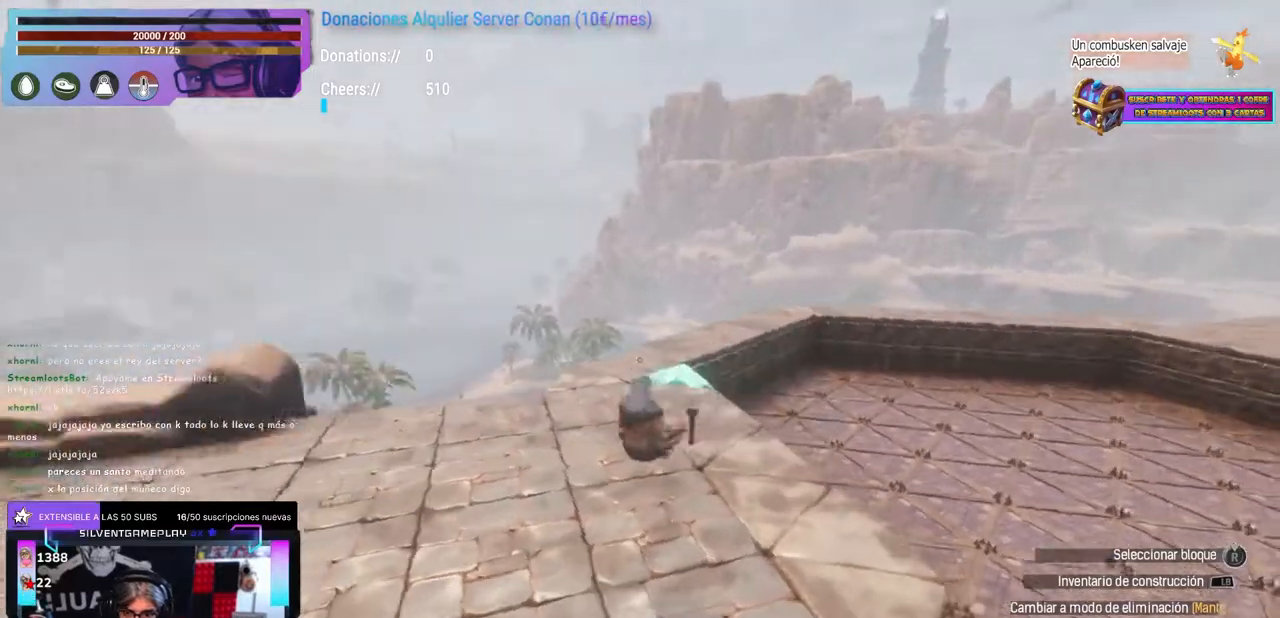
{"buttons": ["R1"], "left_stick": "center", "right_stick": "right"}
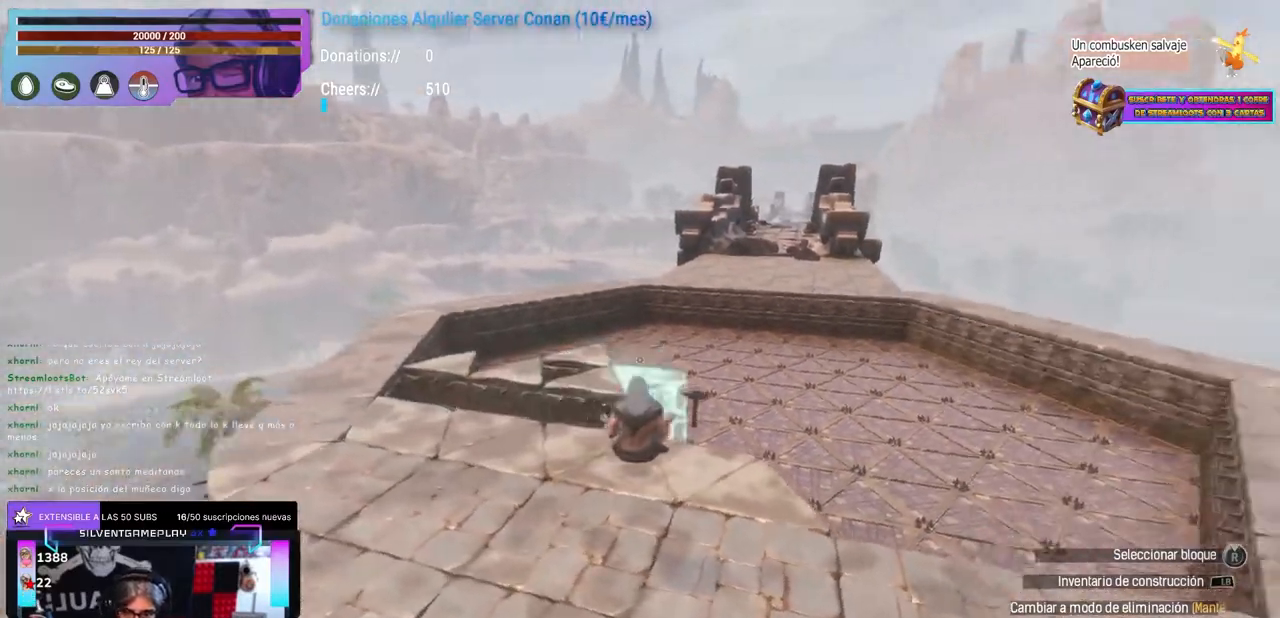
{"buttons": [], "left_stick": "center", "right_stick": "right"}
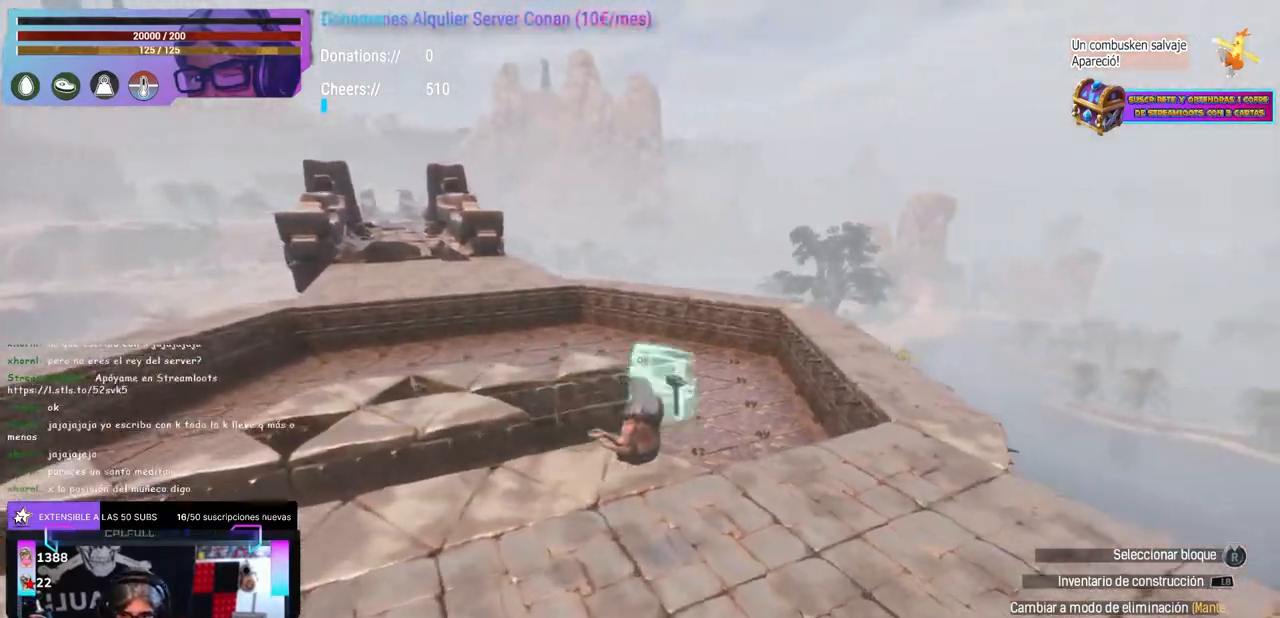
{"buttons": [], "left_stick": "center", "right_stick": "center", "events": [[167, "left_stick", "up"], [167, "right_stick", "down-left"], [217, "left_stick", "center"], [217, "right_stick", "center"], [250, "X", "down"], [350, "X", "up"], [383, "A", "down"], [400, "A", "up"], [400, "left_stick", "up-right"], [433, "right_stick", "up"], [450, "left_stick", "center"], [500, "right_stick", "center"]]}
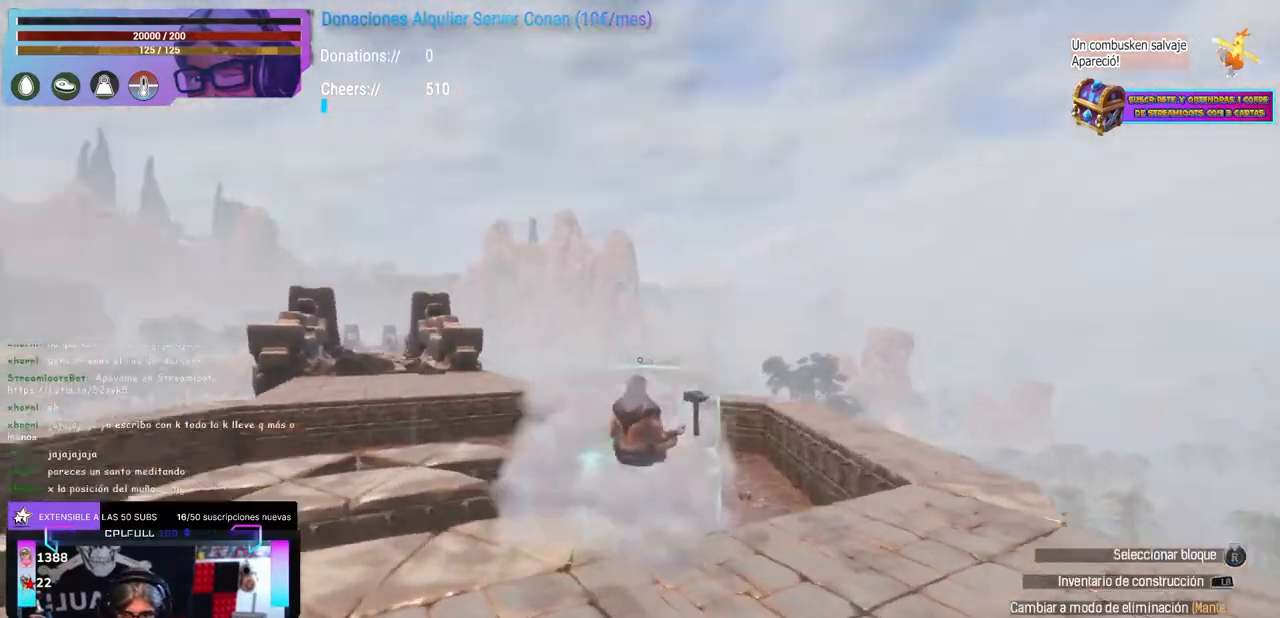
{"buttons": [], "left_stick": "center", "right_stick": "down-left", "events": [[17, "left_stick", "up"], [67, "left_stick", "center"], [83, "X", "down"], [167, "X", "up"], [167, "left_stick", "left"], [200, "A", "down"], [217, "A", "up"], [217, "left_stick", "center"], [267, "right_stick", "down"], [317, "left_stick", "up-right"], [367, "left_stick", "center"], [383, "right_stick", "center"], [433, "right_stick", "down-left"]]}
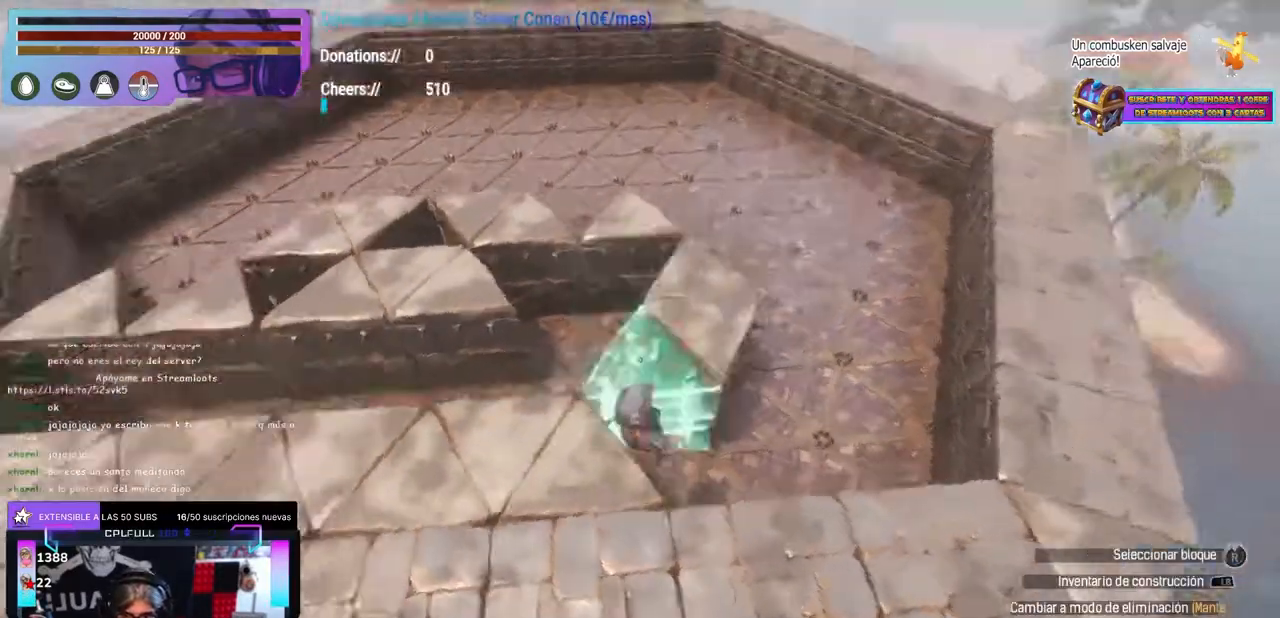
{"buttons": [], "left_stick": "center", "right_stick": "down-left", "events": [[17, "right_stick", "up-left"], [200, "right_stick", "up-right"], [250, "right_stick", "center"], [300, "right_stick", "up-left"], [417, "right_stick", "down-left"]]}
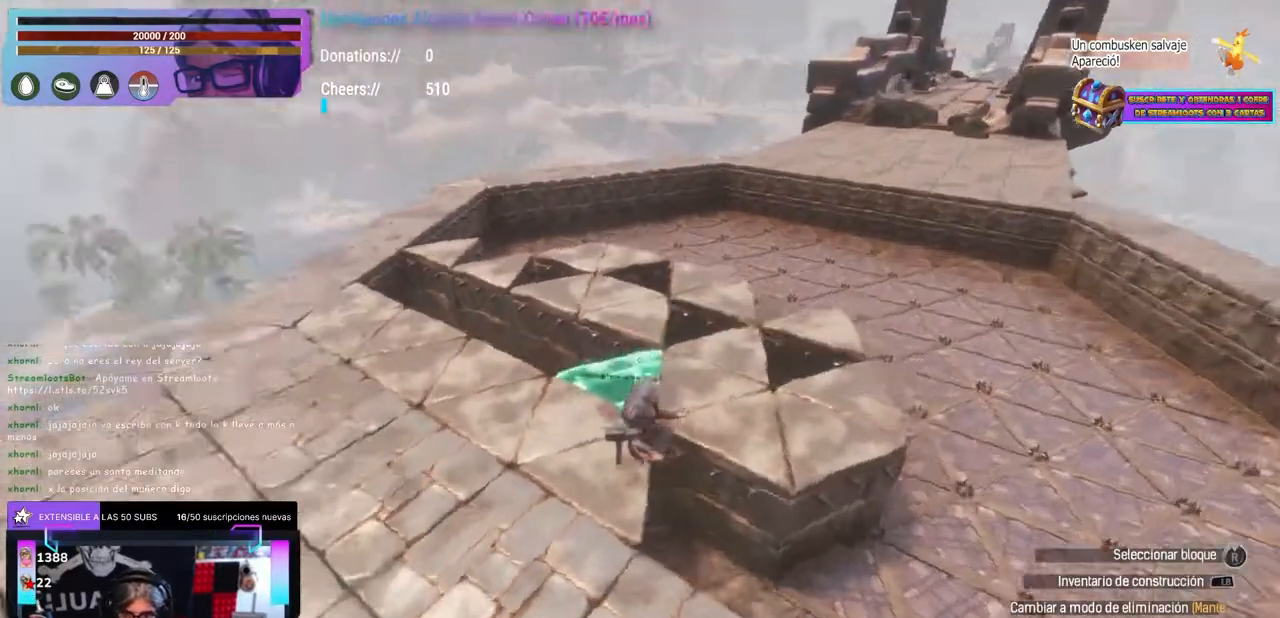
{"buttons": [], "left_stick": "center", "right_stick": "center", "events": [[50, "right_stick", "up-left"], [200, "left_stick", "up"], [233, "right_stick", "center"], [267, "left_stick", "center"], [350, "A", "down"], [400, "A", "up"]]}
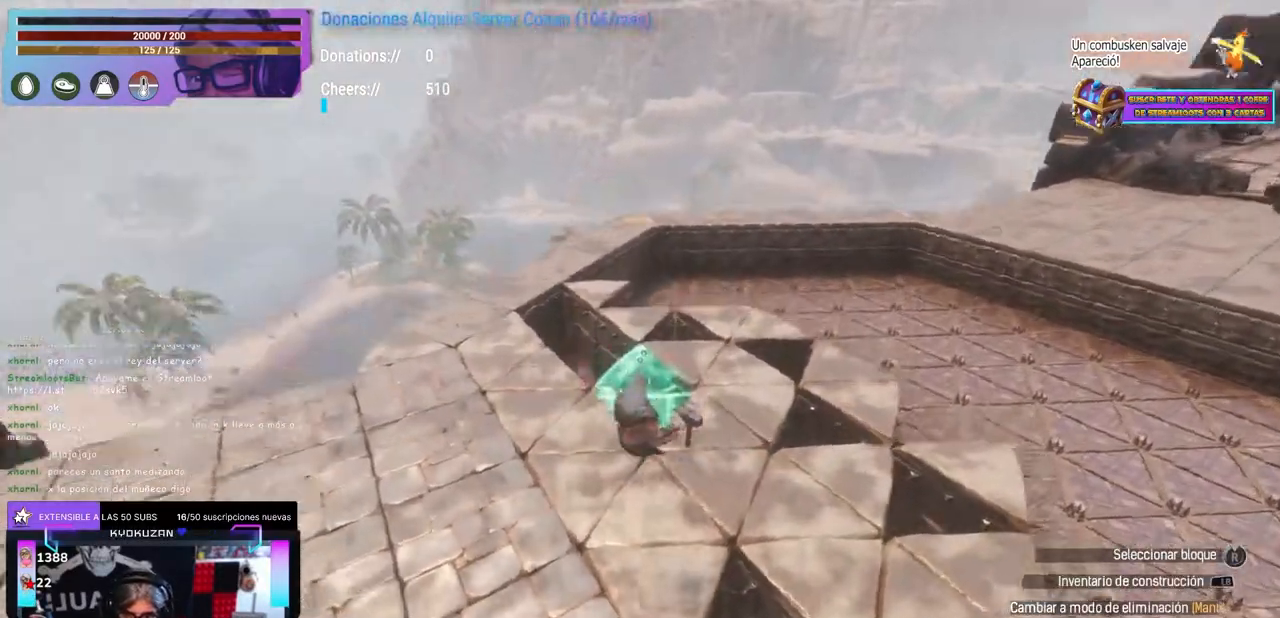
{"buttons": [], "left_stick": "left", "right_stick": "center", "events": [[33, "right_stick", "up-left"], [150, "right_stick", "center"], [300, "right_stick", "down-right"], [400, "right_stick", "center"], [467, "left_stick", "left"]]}
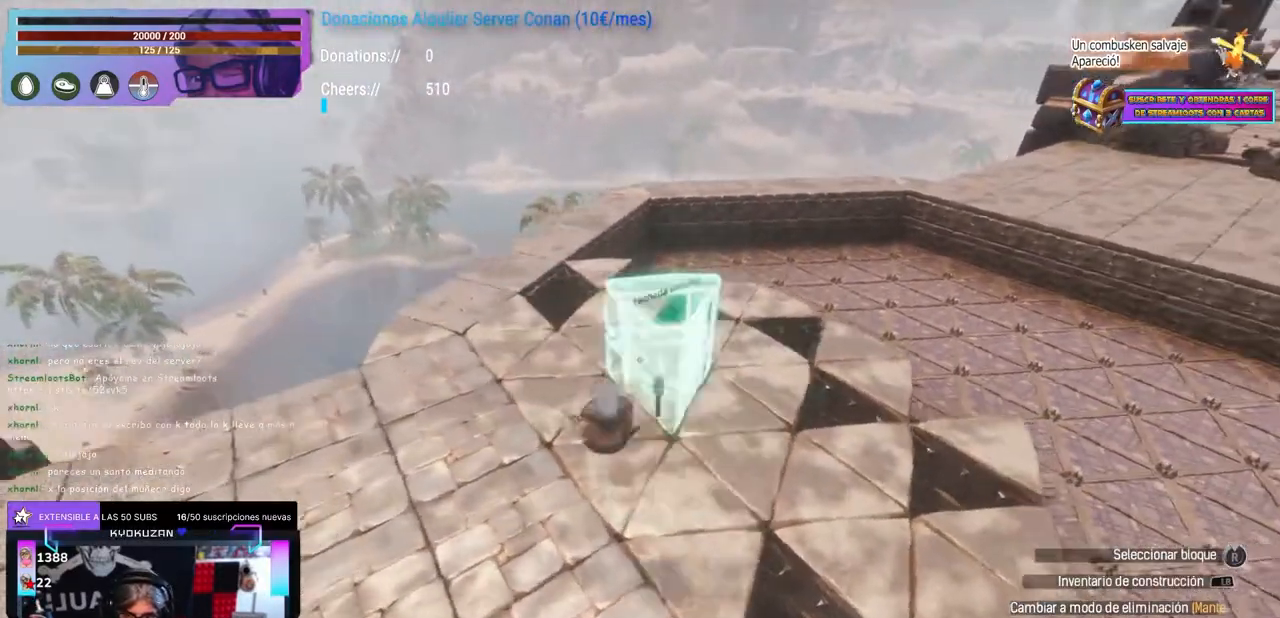
{"buttons": ["DPAD_DOWN"], "left_stick": "center", "right_stick": "center", "events": [[17, "left_stick", "center"], [167, "START", "down"], [183, "START", "up"], [267, "B", "down"], [300, "B", "up"], [333, "SELECT", "down"], [350, "SELECT", "up"], [400, "DPAD_DOWN", "down"]]}
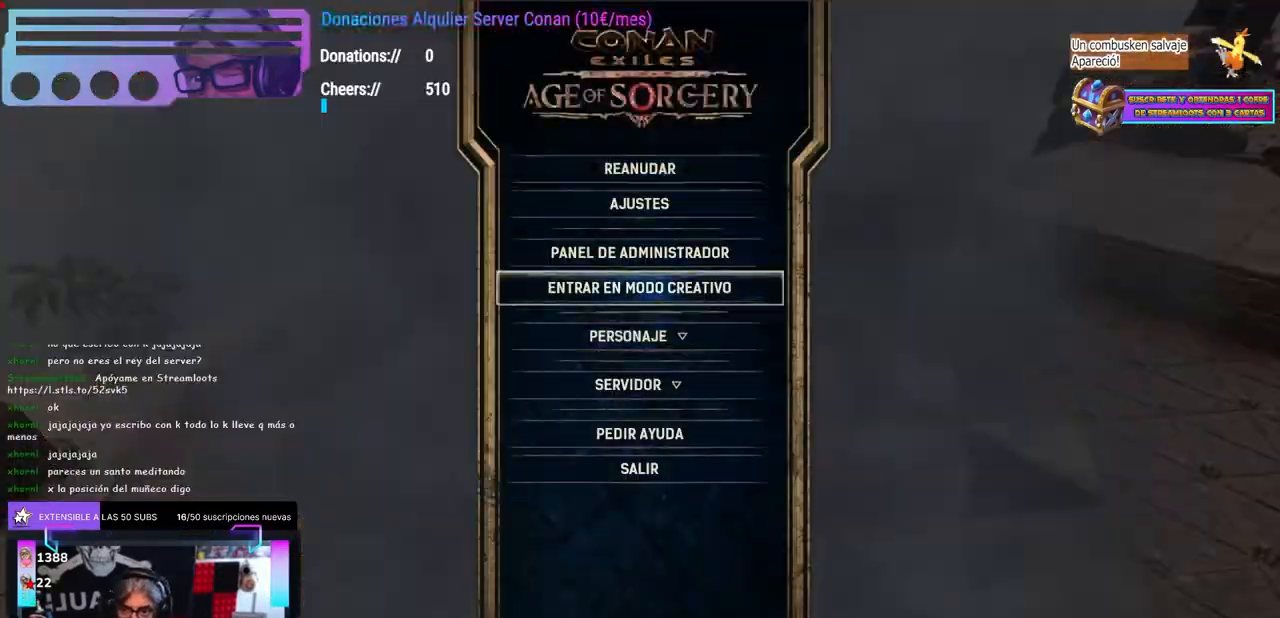
{"buttons": [], "left_stick": "center", "right_stick": "center", "events": [[17, "DPAD_DOWN", "up"], [100, "DPAD_UP", "down"], [117, "DPAD_UP", "up"], [150, "DPAD_UP", "down"], [167, "DPAD_UP", "up"], [300, "A", "down"], [333, "A", "up"]]}
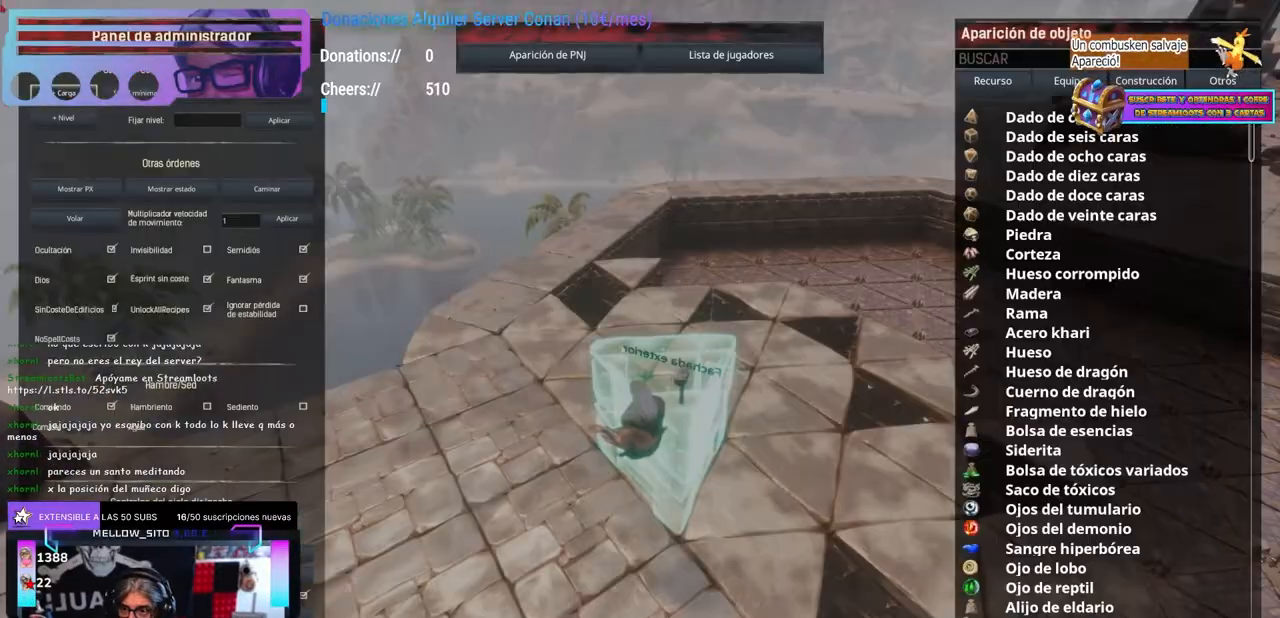
{"buttons": [], "left_stick": "center", "right_stick": "center", "events": []}
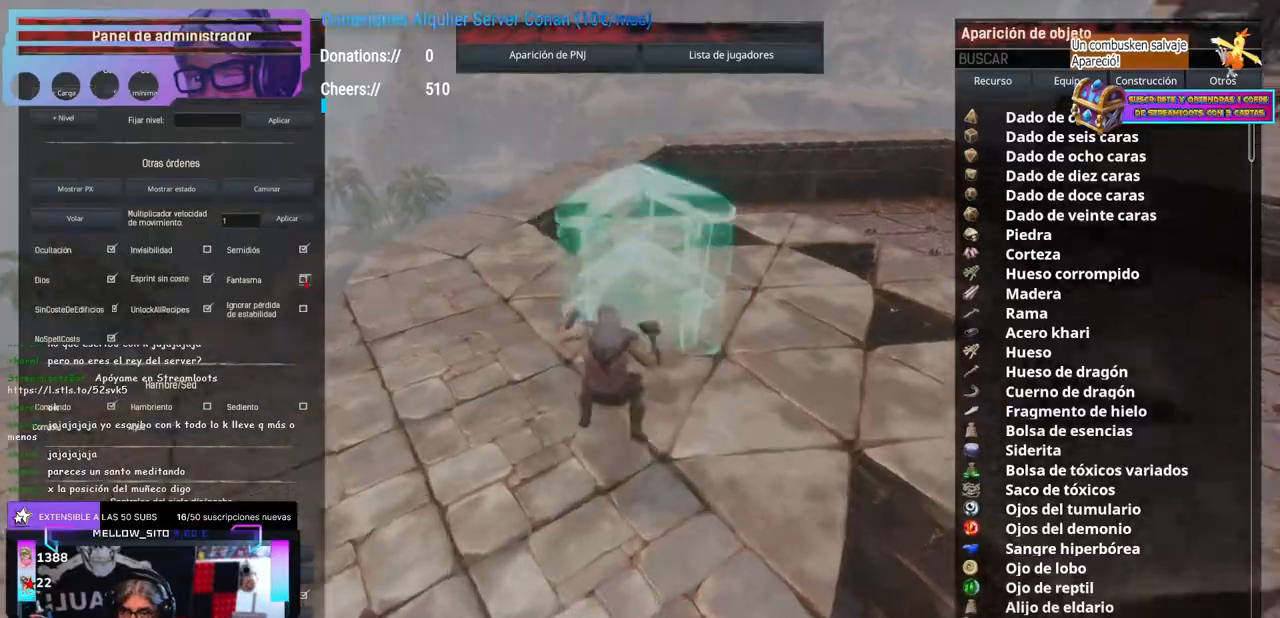
{"buttons": [], "left_stick": "up", "right_stick": "center", "events": [[133, "B", "down"], [150, "B", "up"], [183, "left_stick", "up"]]}
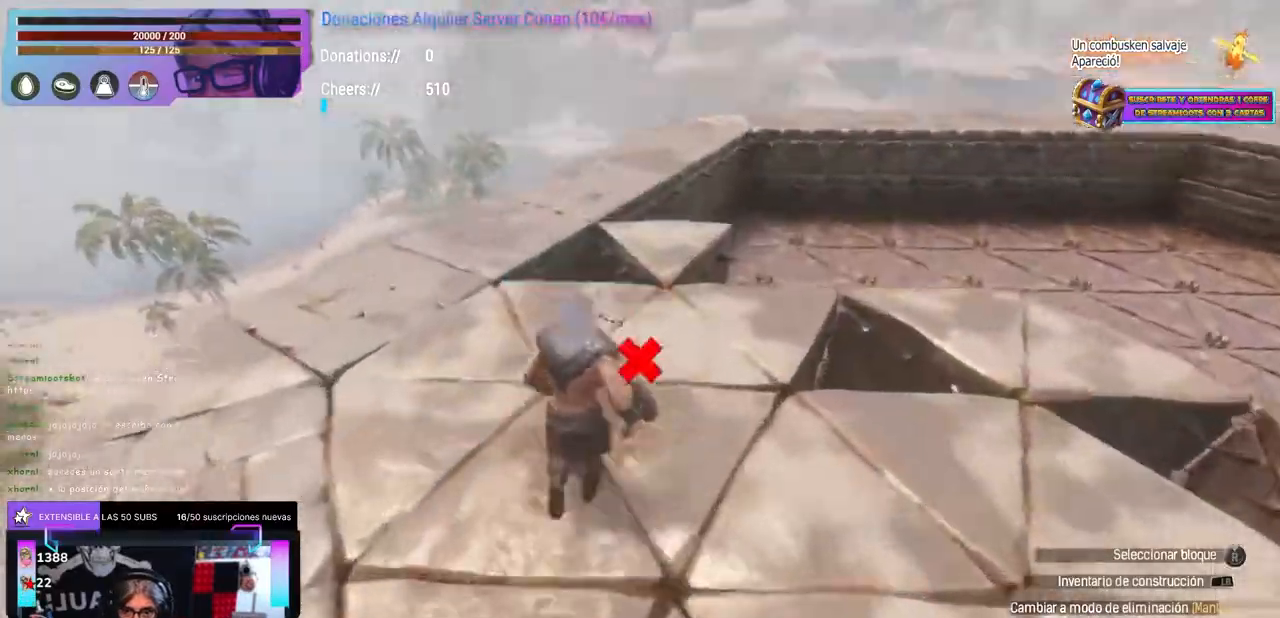
{"buttons": [], "left_stick": "center", "right_stick": "right", "events": [[67, "left_stick", "center"], [117, "left_stick", "left"], [183, "left_stick", "center"], [283, "left_stick", "right"], [283, "right_stick", "right"], [350, "right_stick", "center"], [400, "left_stick", "center"], [433, "right_stick", "right"]]}
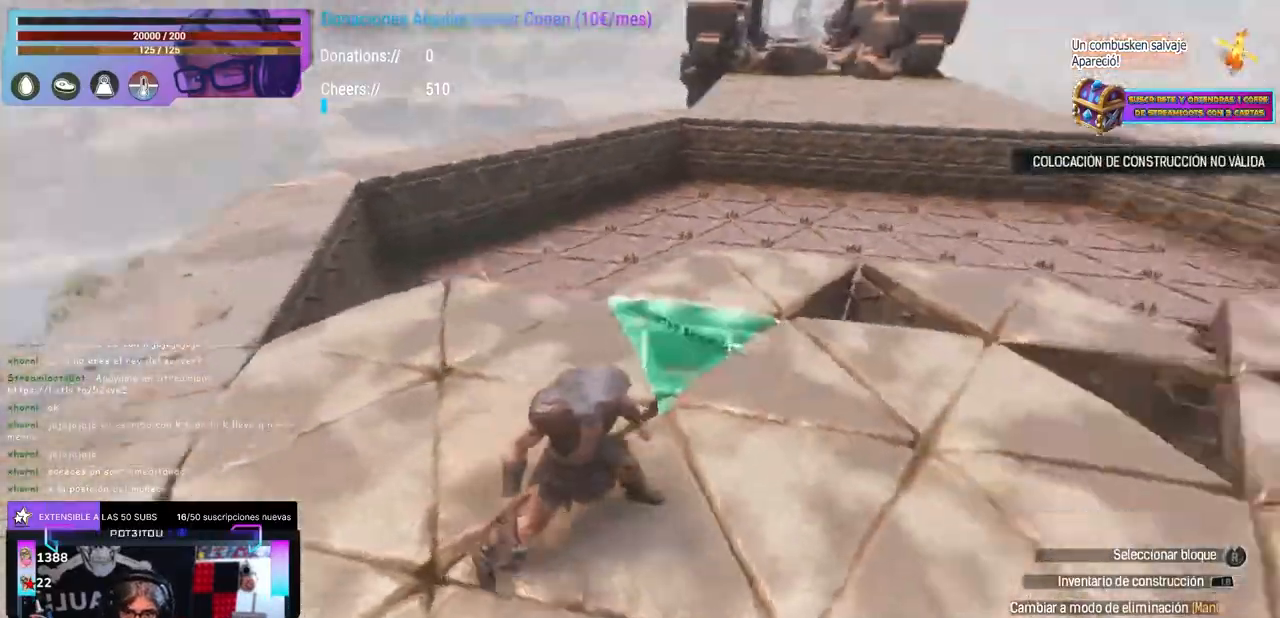
{"buttons": [], "left_stick": "right", "right_stick": "center", "events": [[83, "left_stick", "right"], [250, "right_stick", "down-right"], [350, "right_stick", "center"]]}
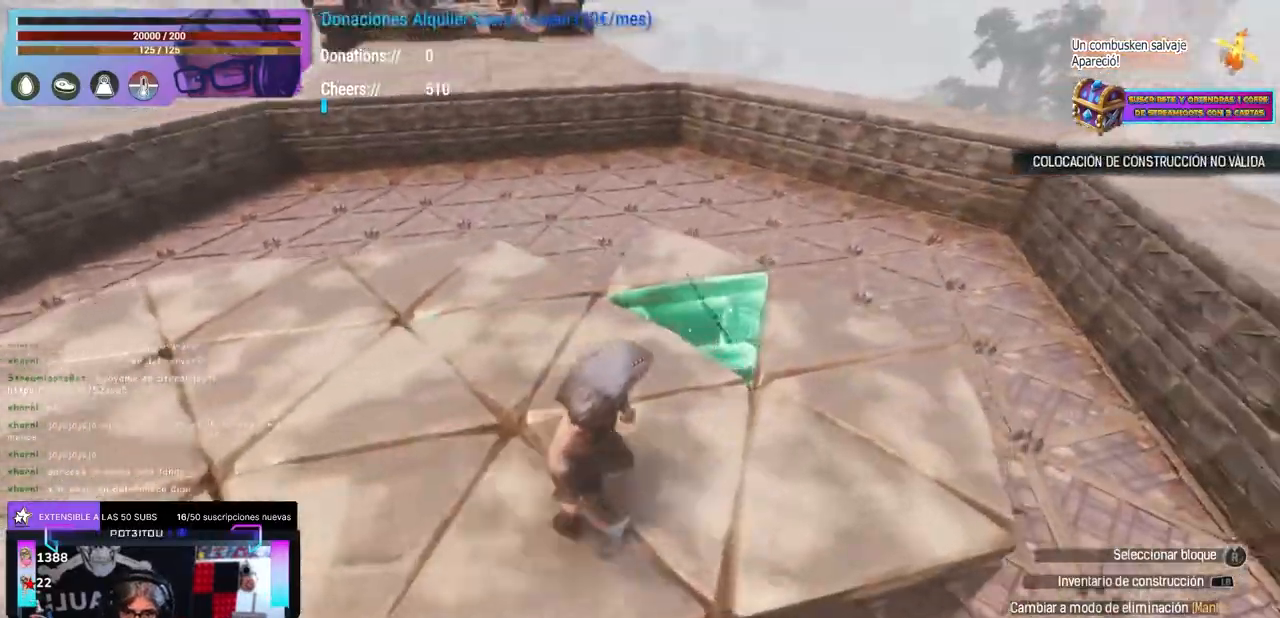
{"buttons": ["R1"], "left_stick": "right", "right_stick": "up"}
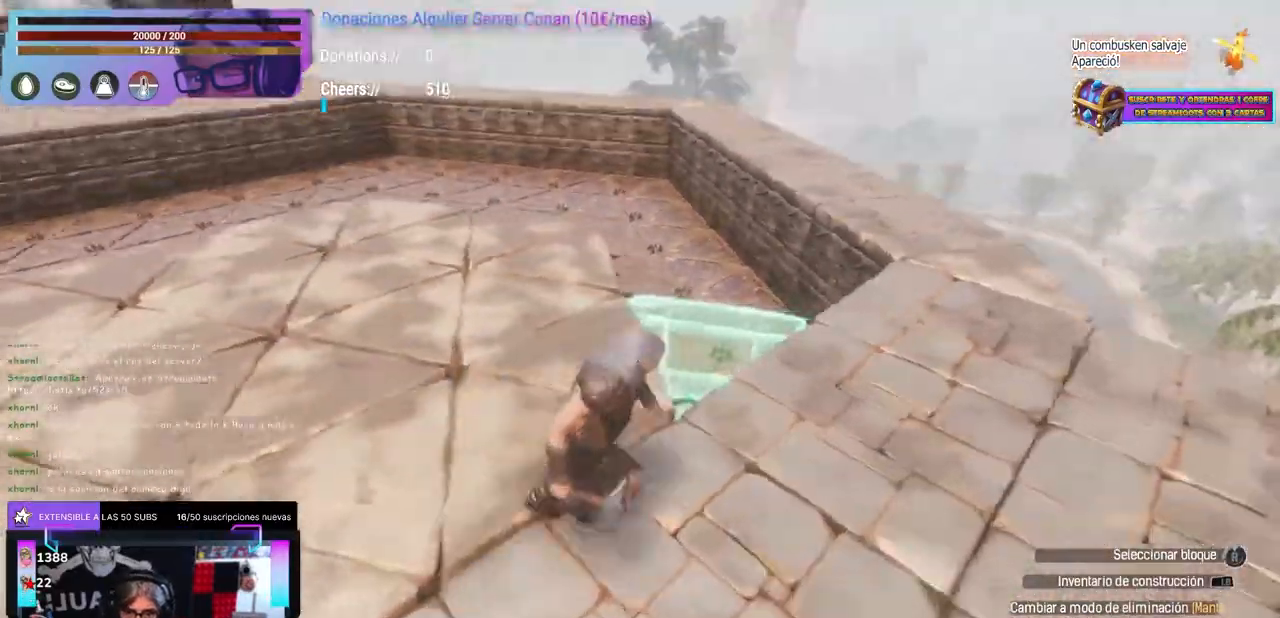
{"buttons": [], "left_stick": "right", "right_stick": "center"}
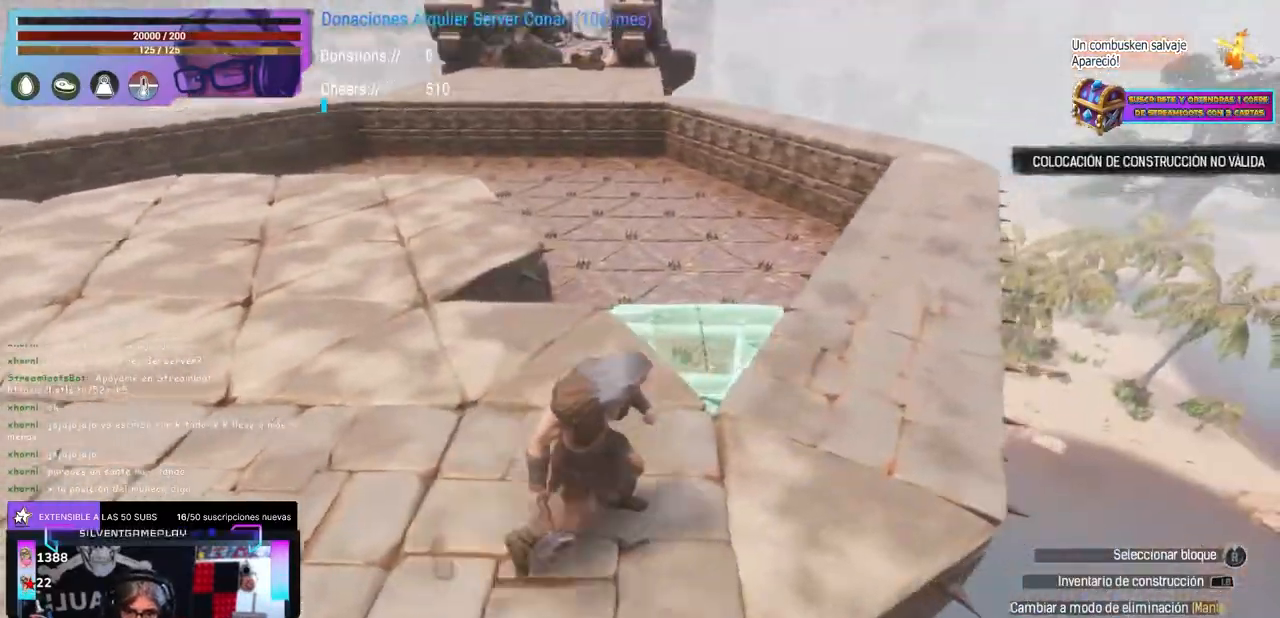
{"buttons": [], "left_stick": "center", "right_stick": "down-right", "events": [[33, "right_stick", "left"], [67, "left_stick", "center"], [300, "left_stick", "up-right"], [317, "right_stick", "right"], [350, "left_stick", "center"], [367, "right_stick", "center"], [450, "right_stick", "down-right"]]}
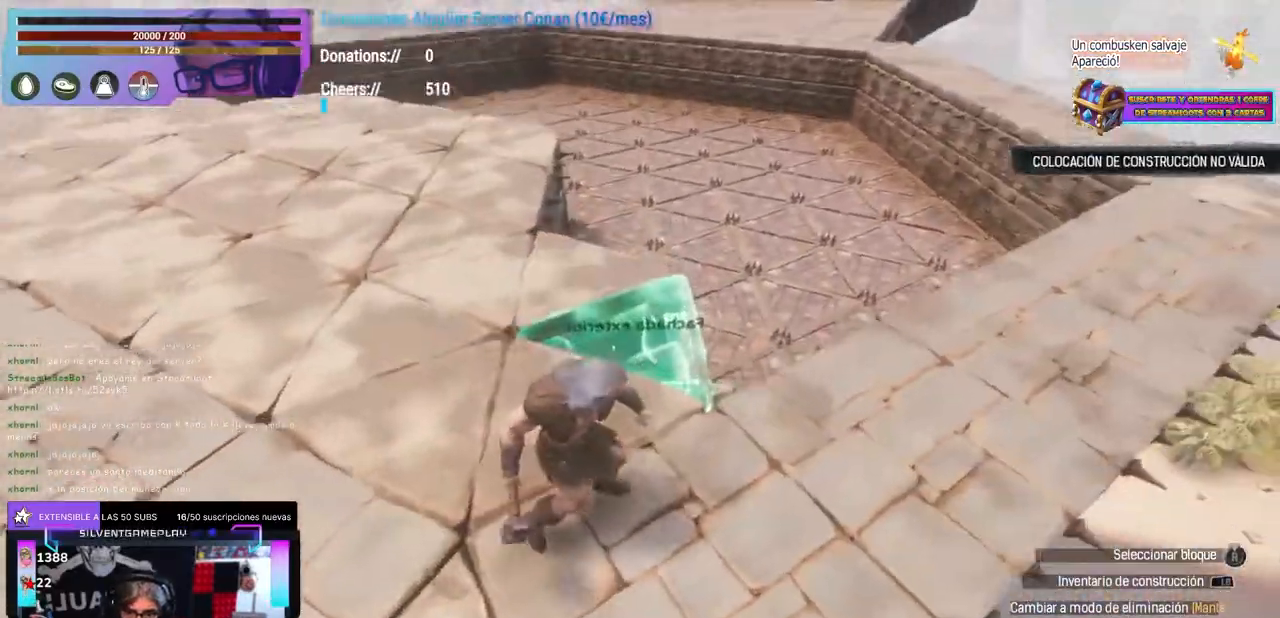
{"buttons": [], "left_stick": "center", "right_stick": "down-right", "events": [[17, "right_stick", "center"], [50, "left_stick", "up-right"], [133, "left_stick", "center"], [183, "right_stick", "up-left"], [217, "left_stick", "up-right"], [283, "left_stick", "center"], [367, "right_stick", "down-right"]]}
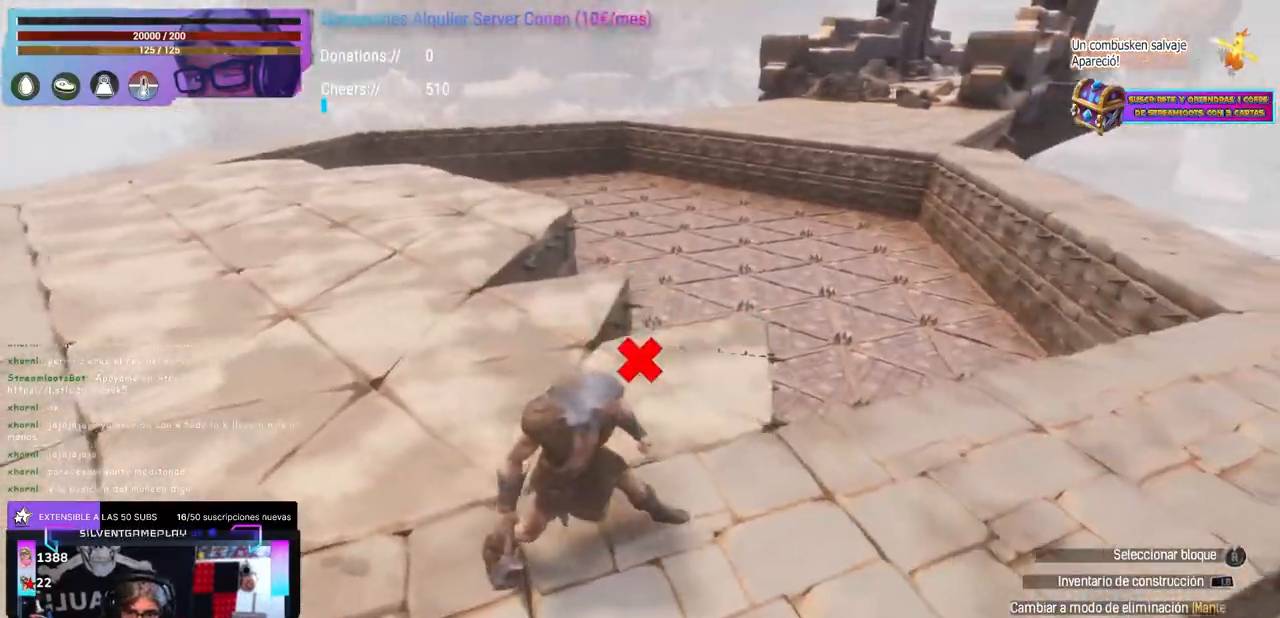
{"buttons": ["R1"], "left_stick": "center", "right_stick": "center"}
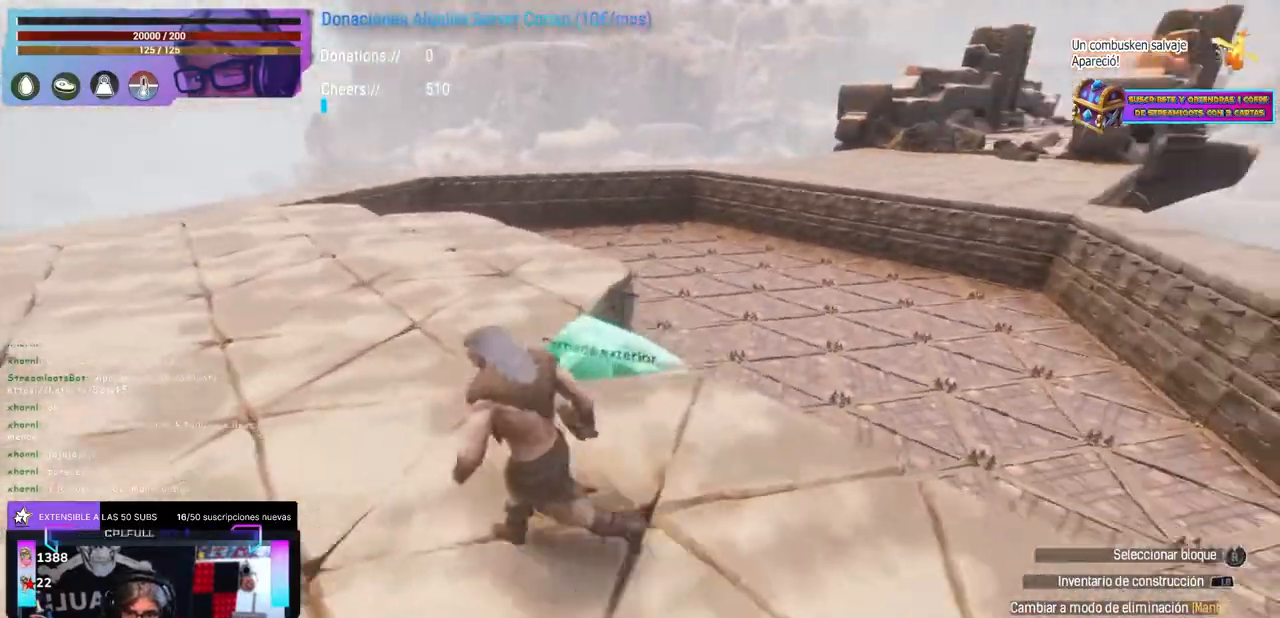
{"buttons": [], "left_stick": "center", "right_stick": "right"}